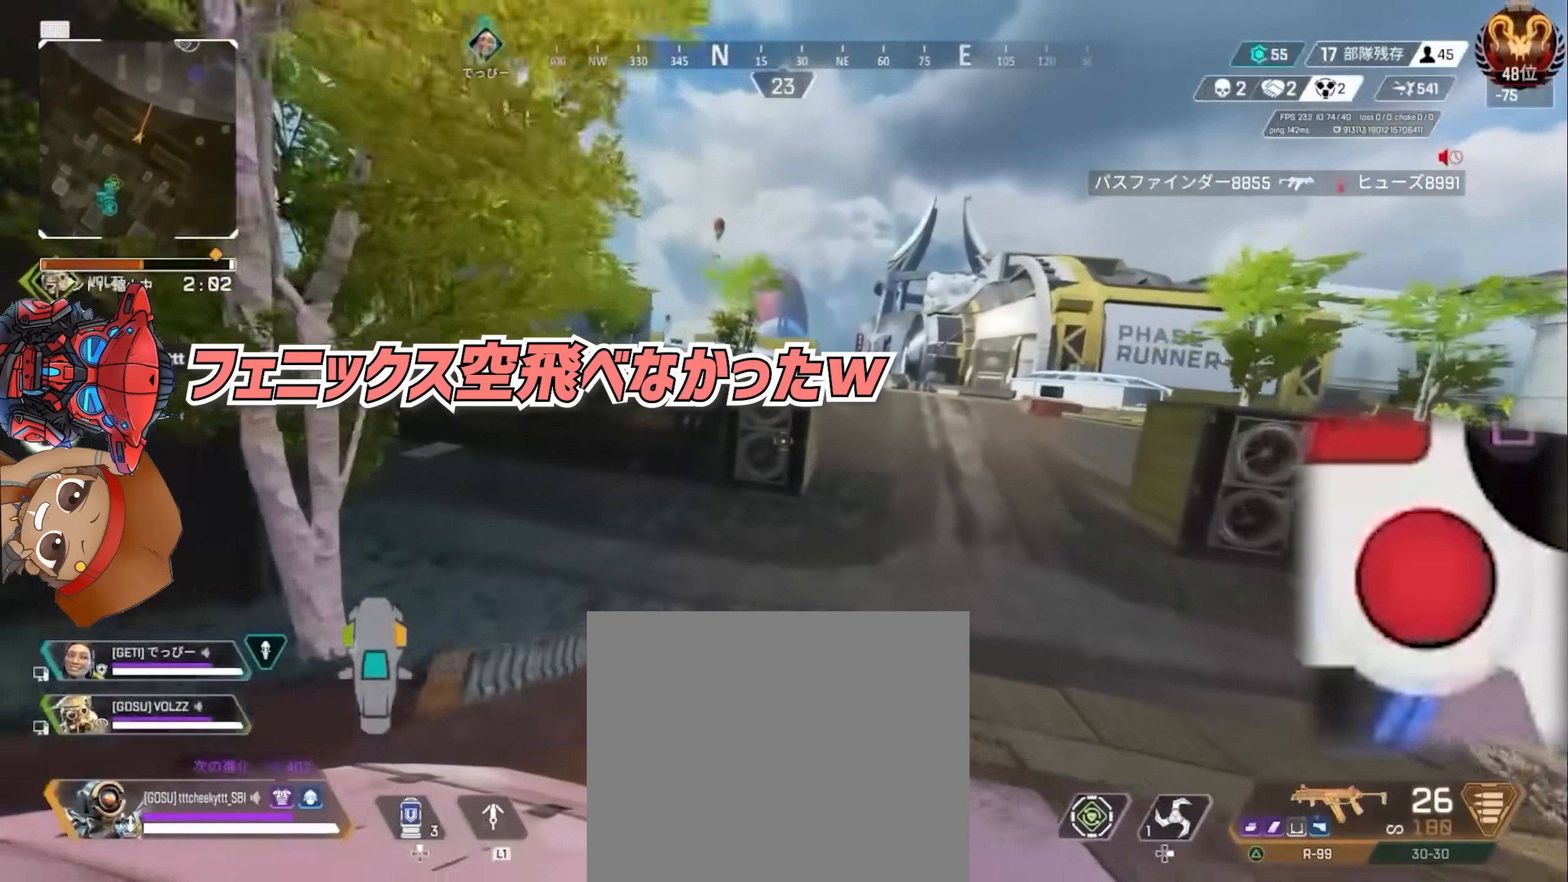
Gameplay with a controller (PlayStation layout); each line is a JSON object with the inputs held at the frame after it. "events" lists button and stick changes between this image and that frame as [ms after this image, input, new state], when the widget could be followed in between. Not read: HOME L3 R3.
{"buttons": [], "left_stick": "center", "right_stick": "center", "events": []}
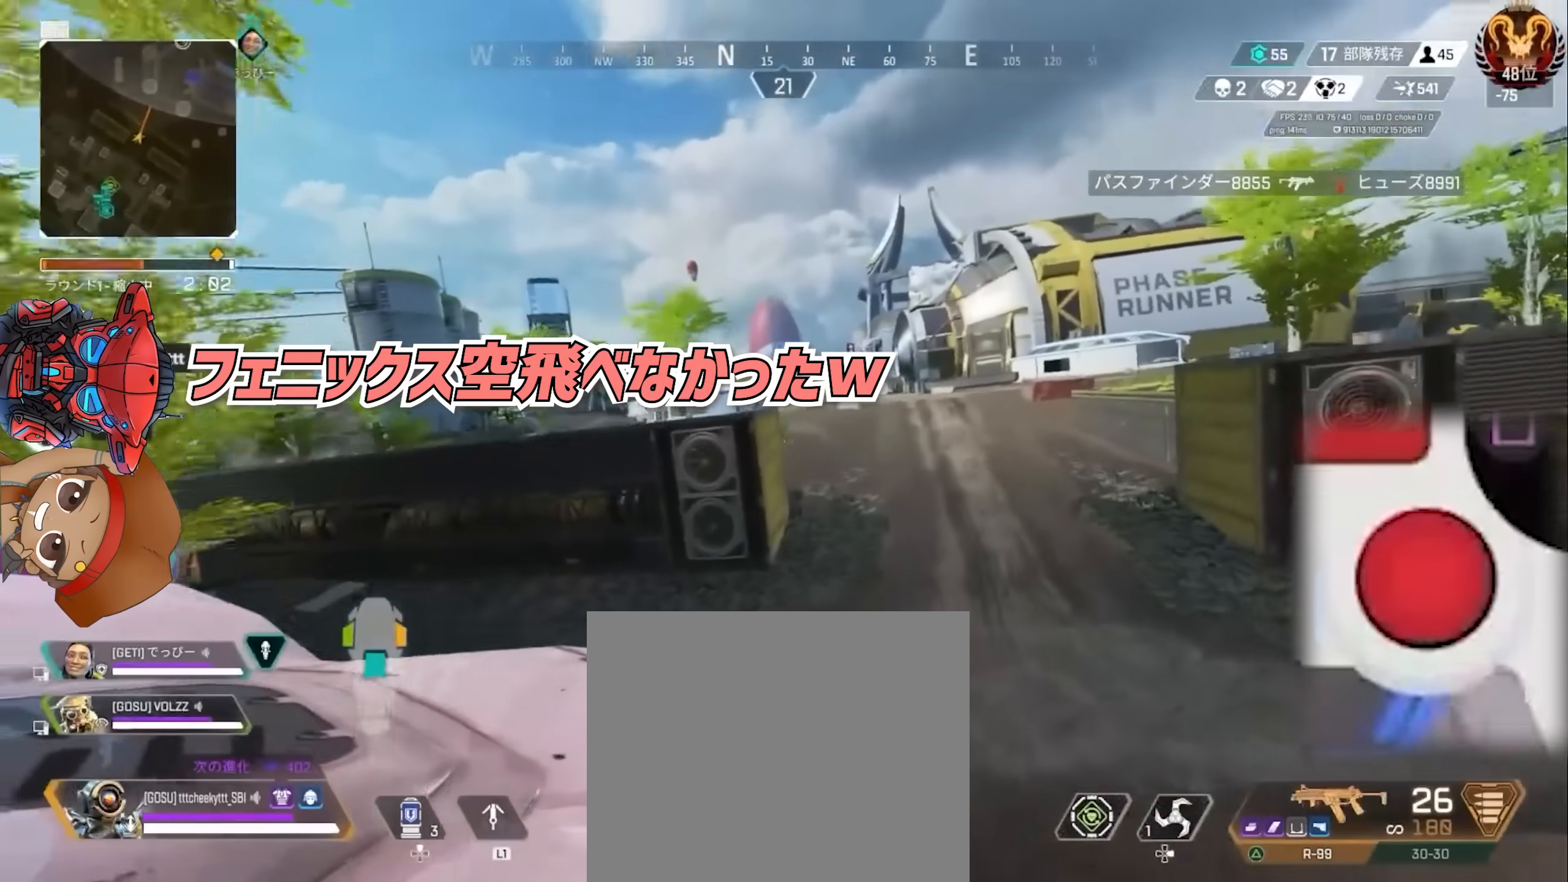
{"buttons": [], "left_stick": "center", "right_stick": "center", "events": []}
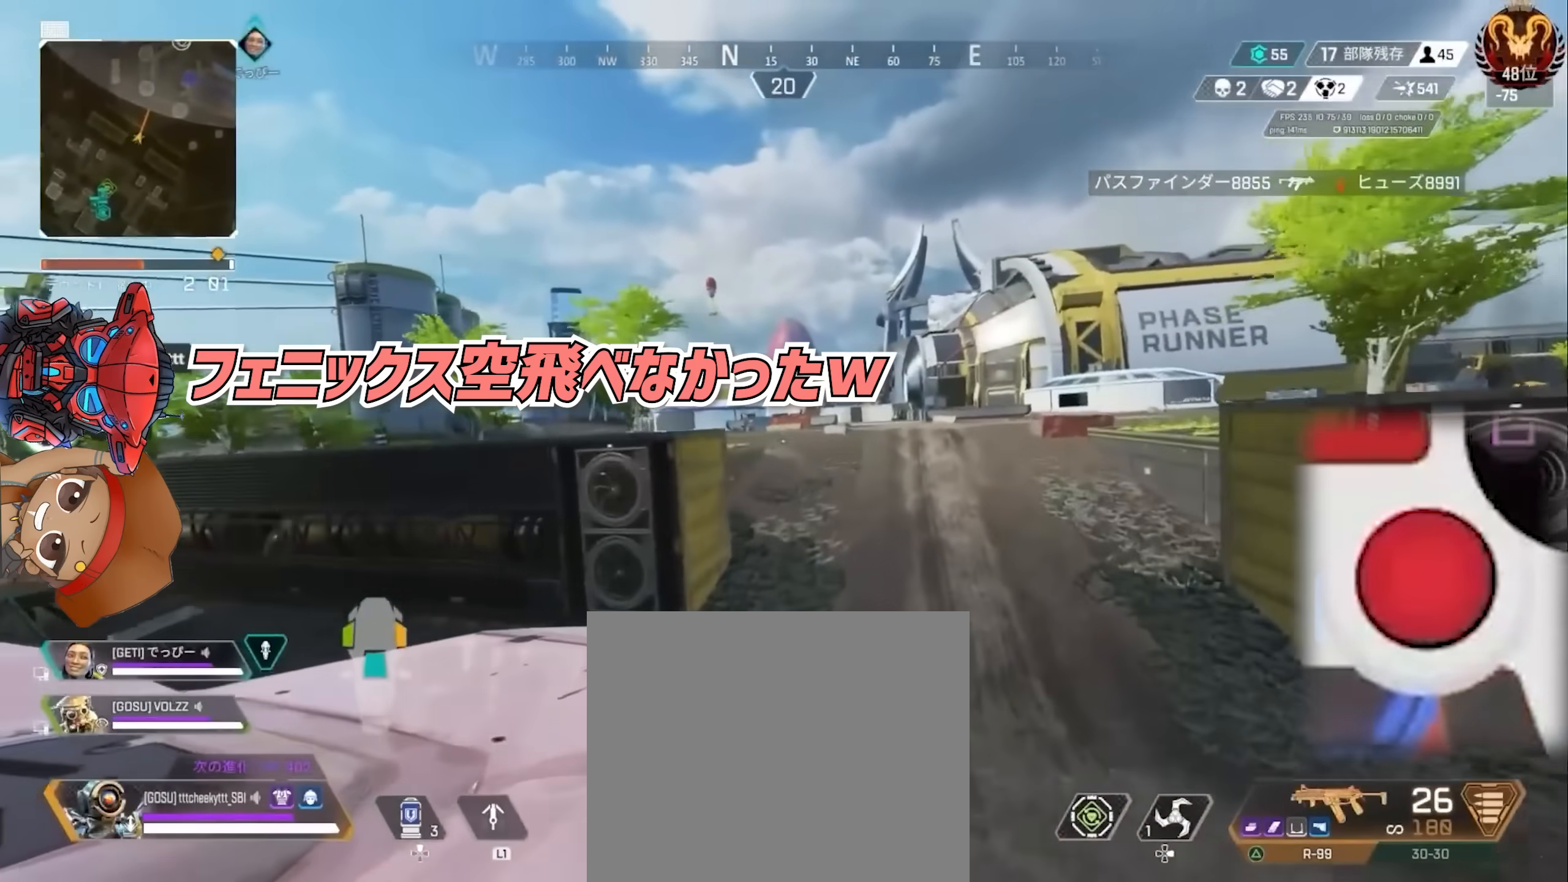
{"buttons": [], "left_stick": "center", "right_stick": "center", "events": []}
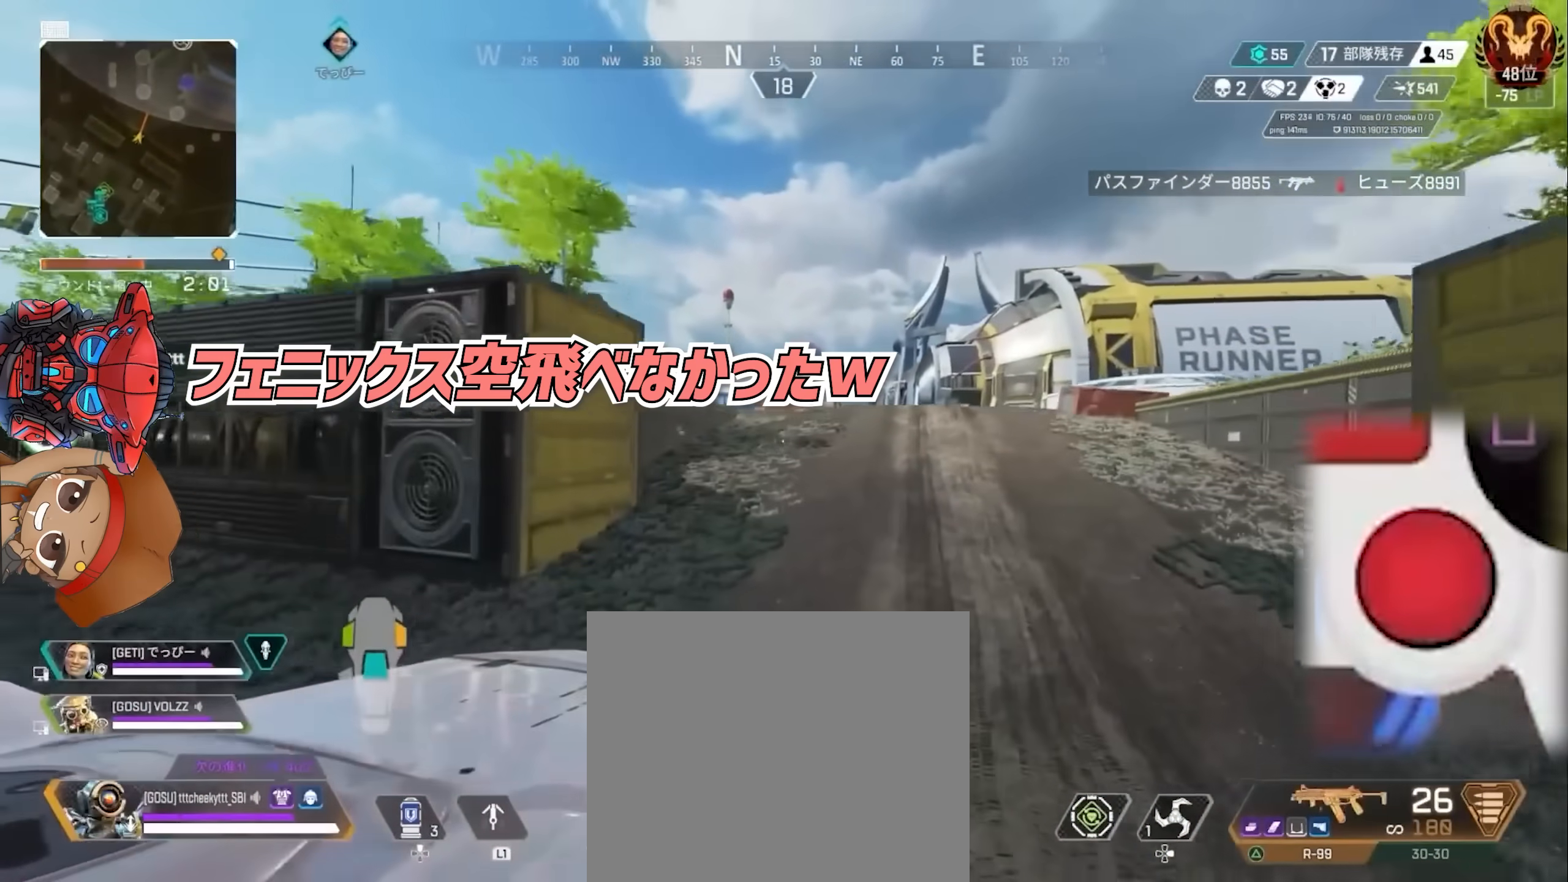
{"buttons": [], "left_stick": "center", "right_stick": "center", "events": []}
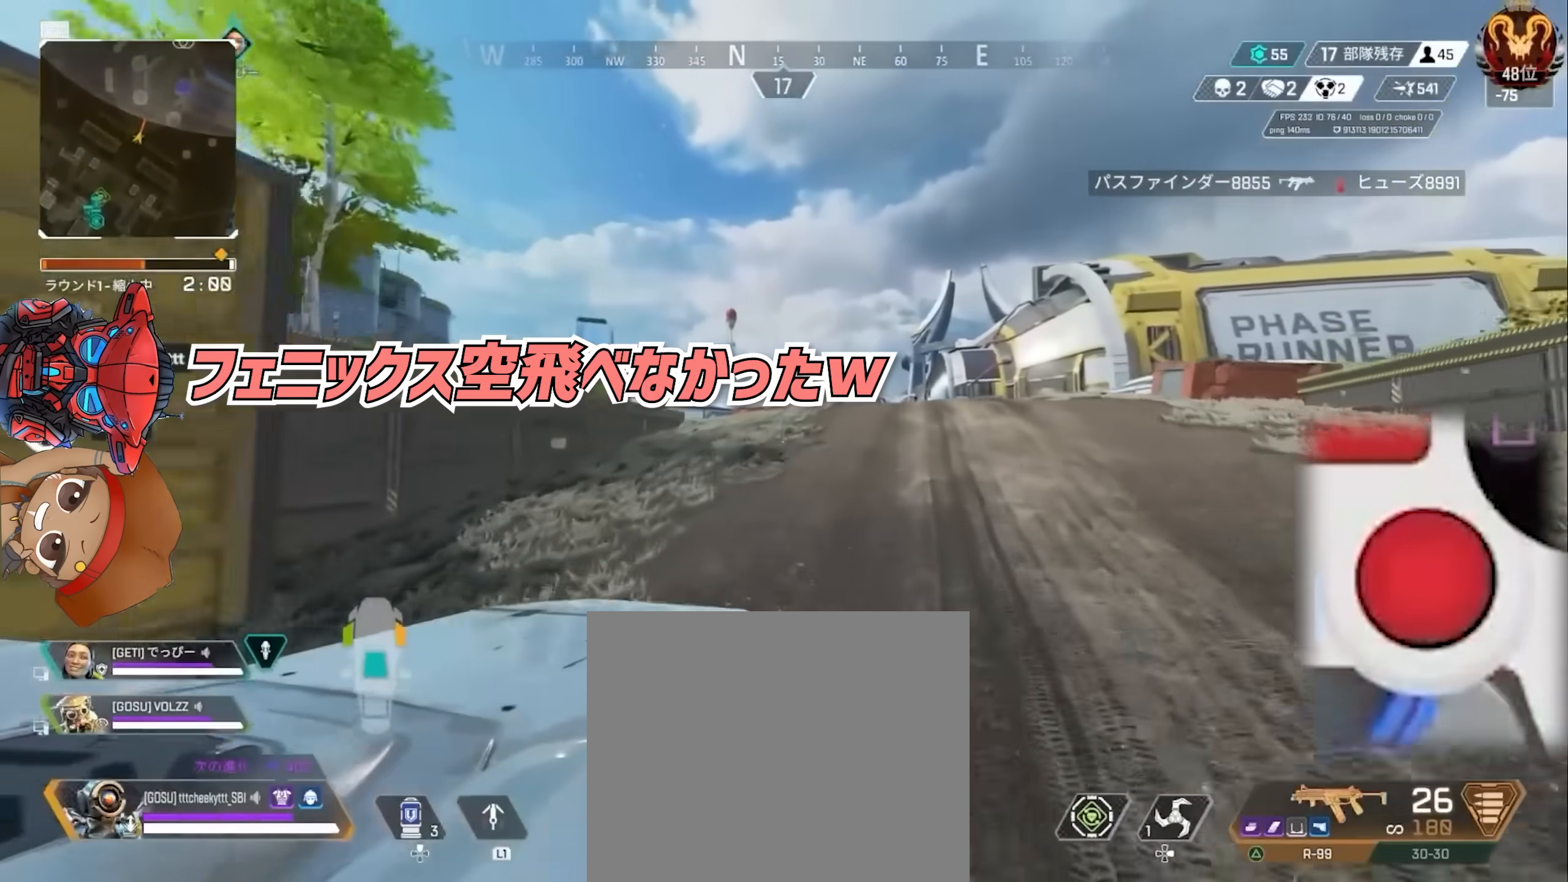
{"buttons": [], "left_stick": "center", "right_stick": "center", "events": [[333, "TOUCHPAD", "down"], [450, "TOUCHPAD", "up"]]}
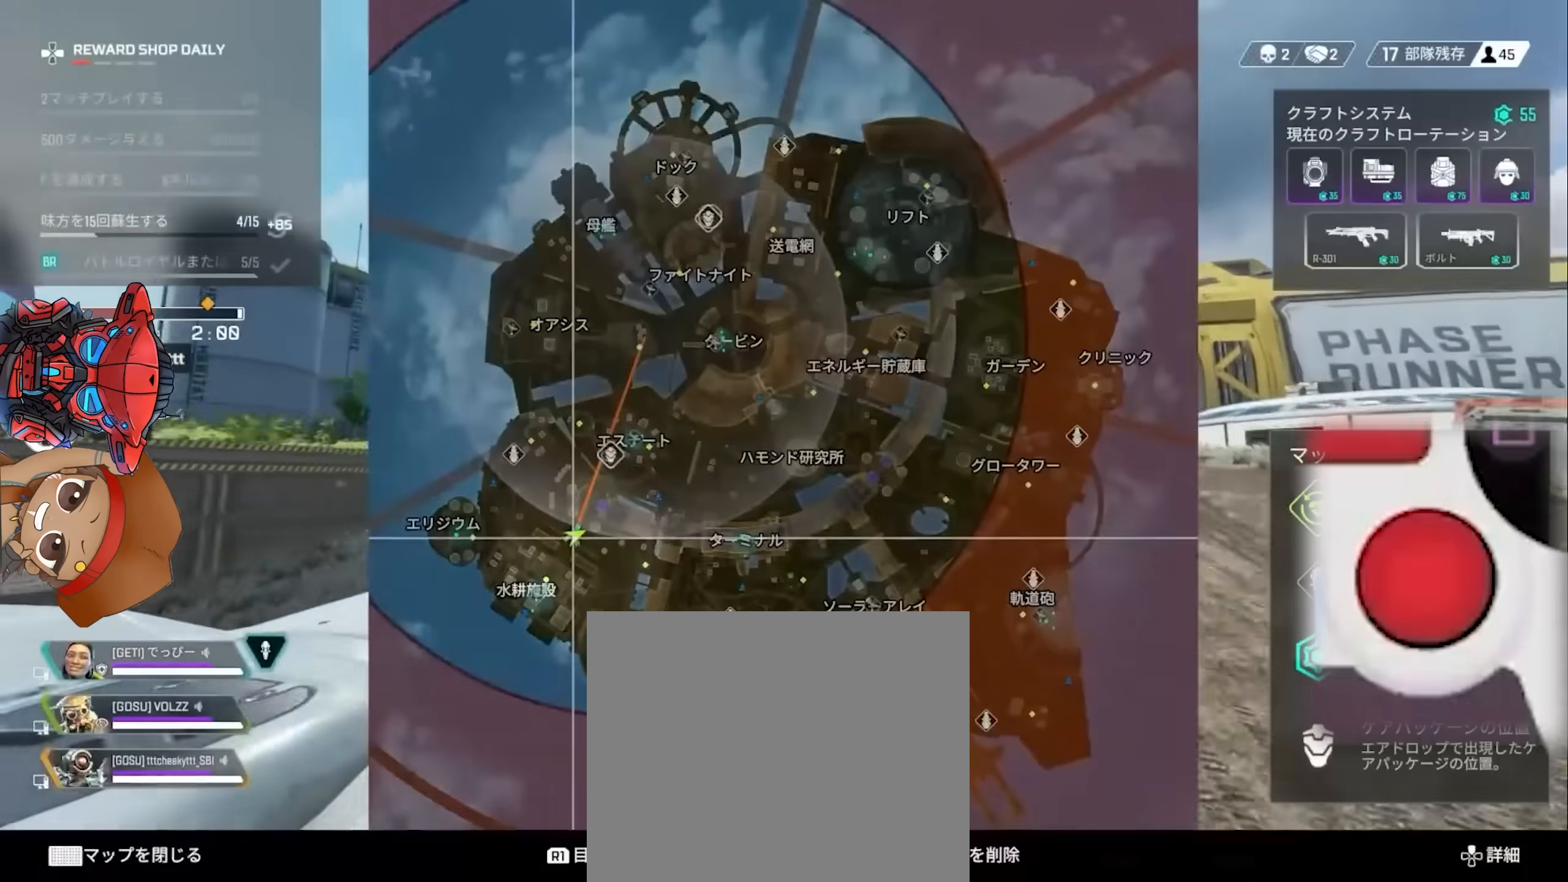
{"buttons": [], "left_stick": "center", "right_stick": "center", "events": []}
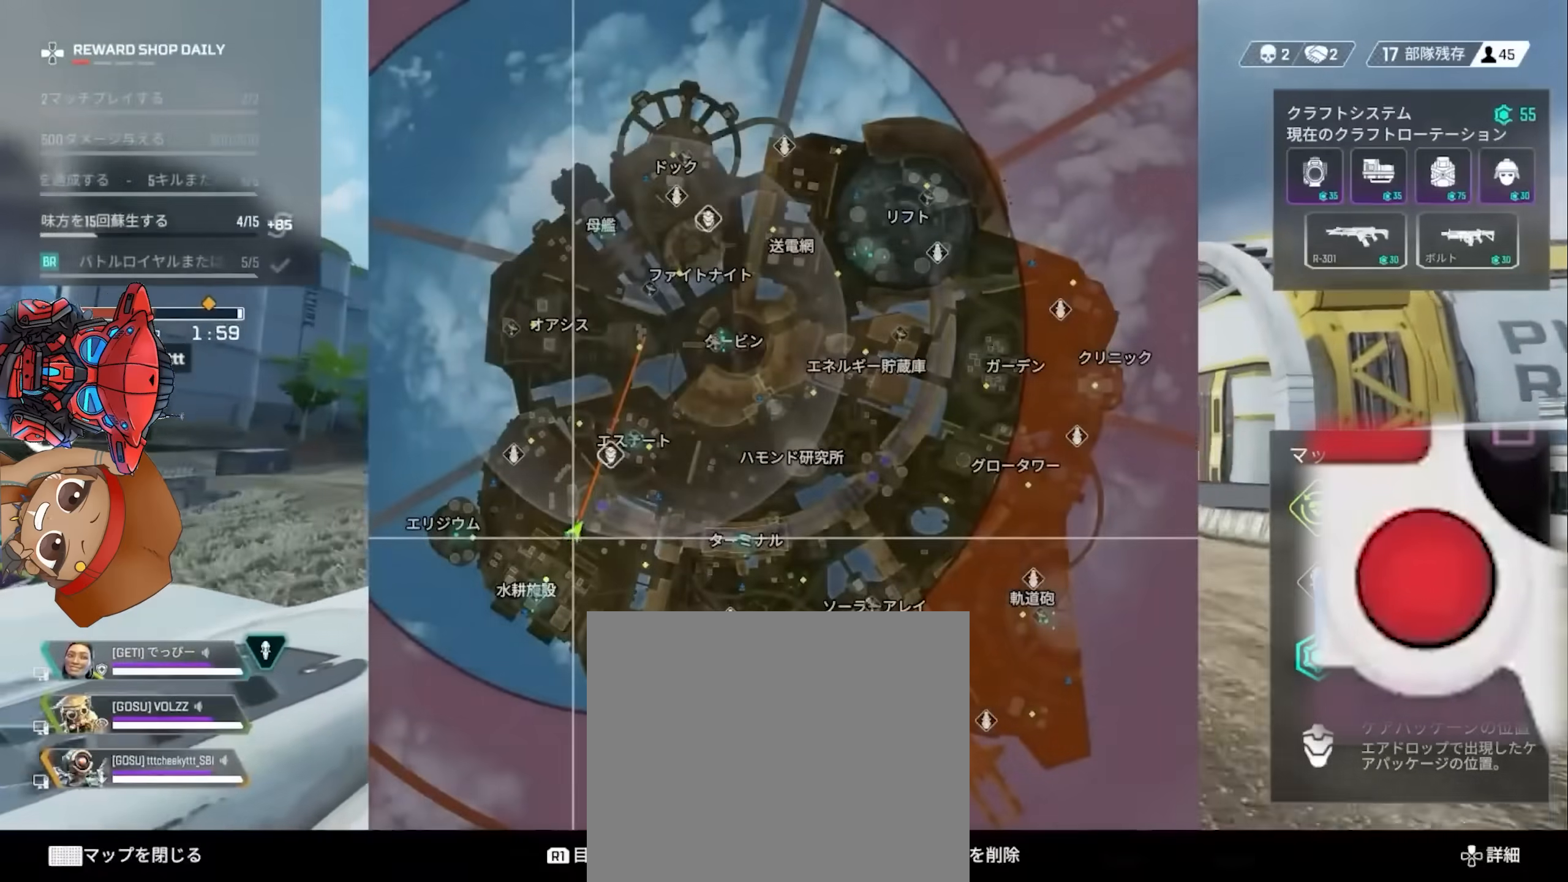
{"buttons": [], "left_stick": "center", "right_stick": "center", "events": [[67, "TOUCHPAD", "down"], [183, "TOUCHPAD", "up"]]}
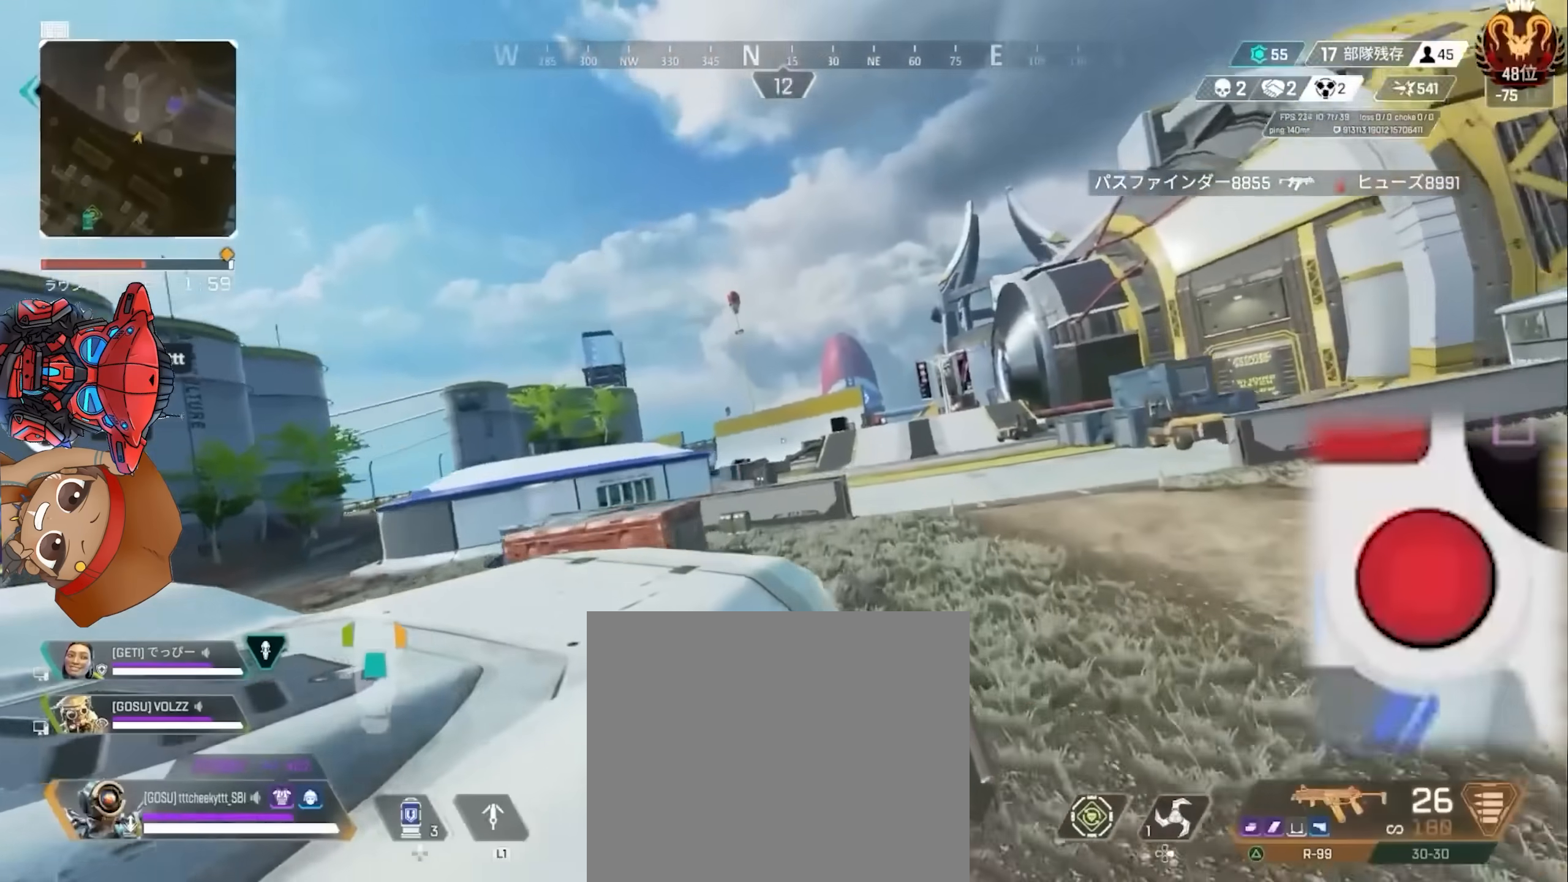
{"buttons": [], "left_stick": "center", "right_stick": "center", "events": [[17, "right_stick", "down-right"], [117, "right_stick", "center"]]}